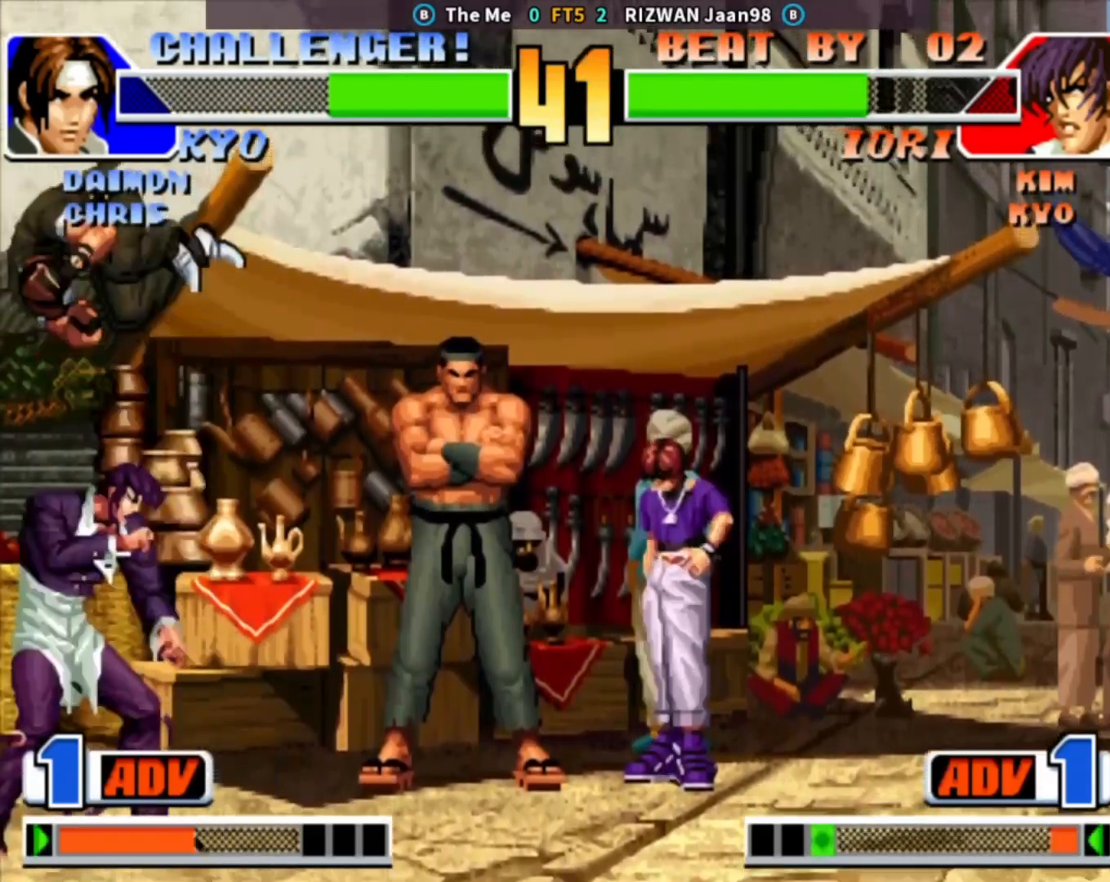
Gameplay with a controller (arcade stick); each line is a JSON object with the inputs held at the frame after it. "events" lists button and stick changes between this image and that frame as [ms after this image, input, new state], when the widget could be followed in between. Not read: L3 R3.
{"buttons": [], "left_stick": "right", "events": [[83, "TRIANGLE", "up"], [417, "left_stick", "center"], [500, "left_stick", "right"]]}
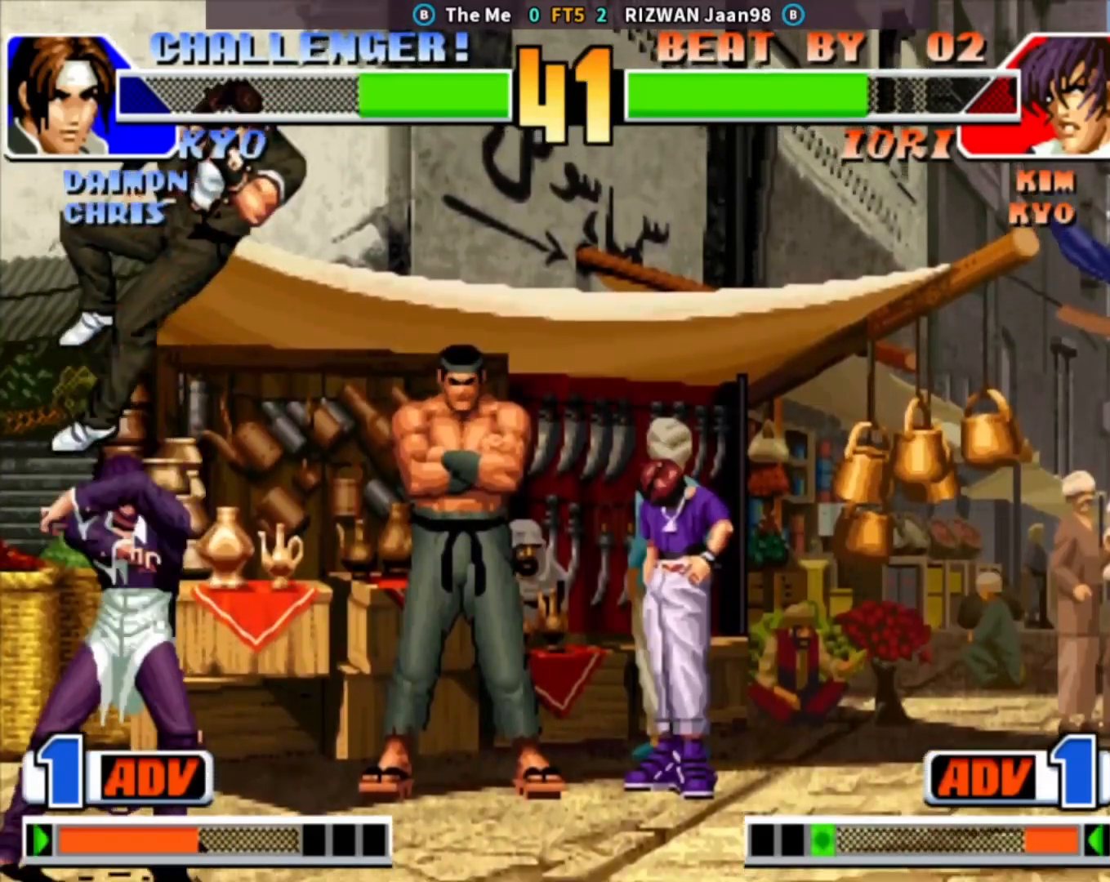
{"buttons": [], "left_stick": "center", "events": [[67, "left_stick", "center"], [117, "left_stick", "right"], [483, "left_stick", "center"]]}
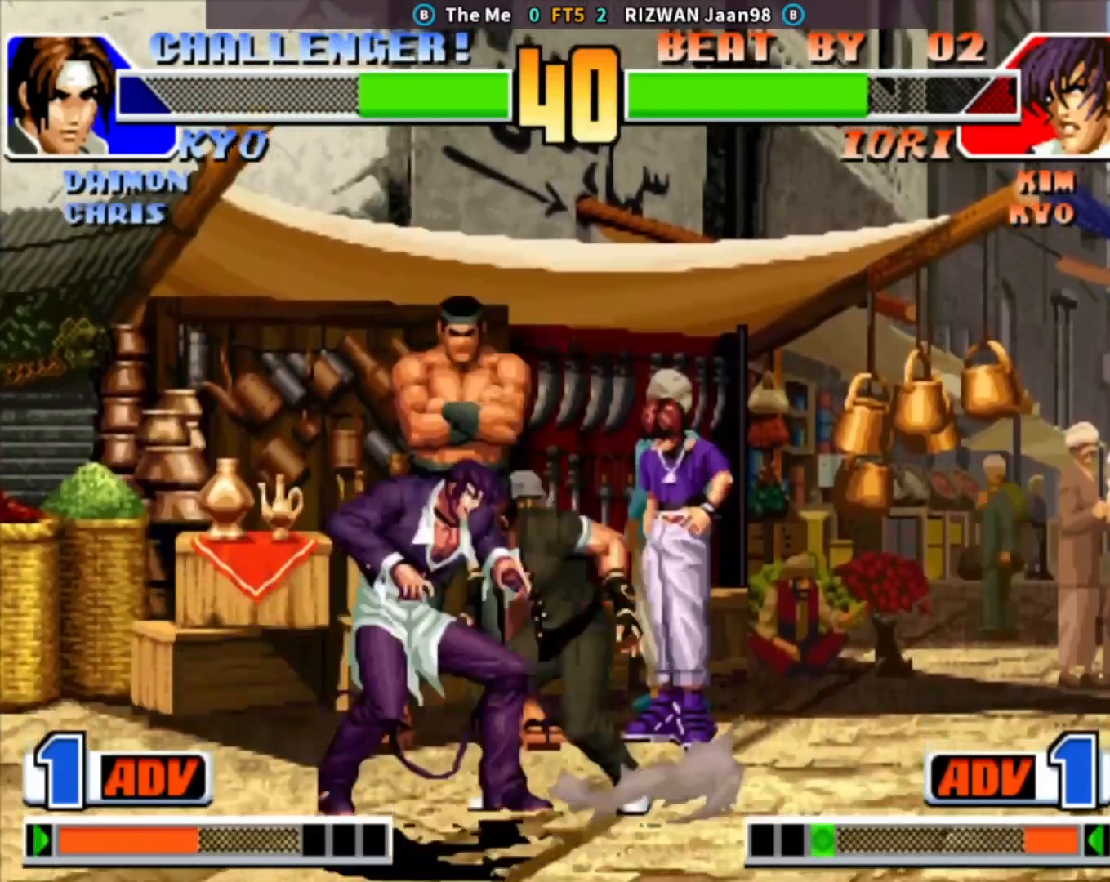
{"buttons": [], "left_stick": "down-right", "events": [[167, "left_stick", "right"], [233, "CROSS", "down"], [400, "left_stick", "down-right"], [433, "CROSS", "up"]]}
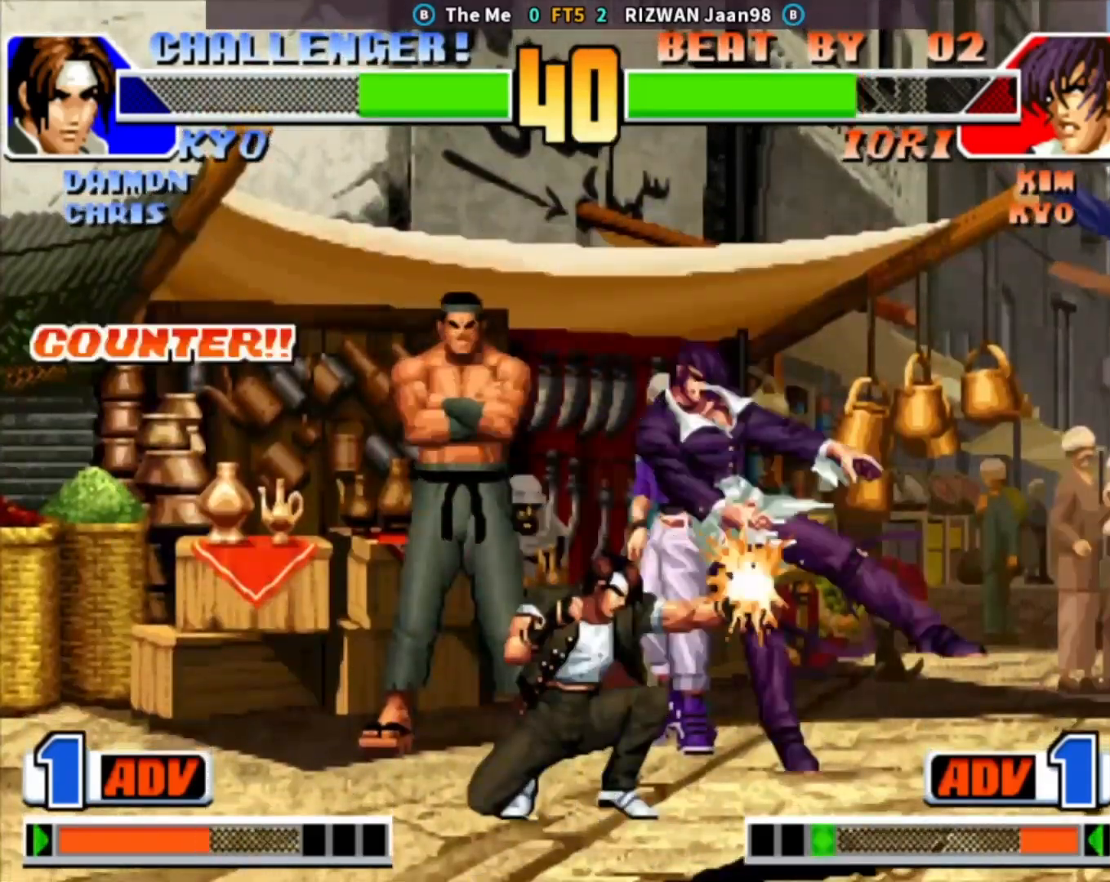
{"buttons": [], "left_stick": "down-right", "events": []}
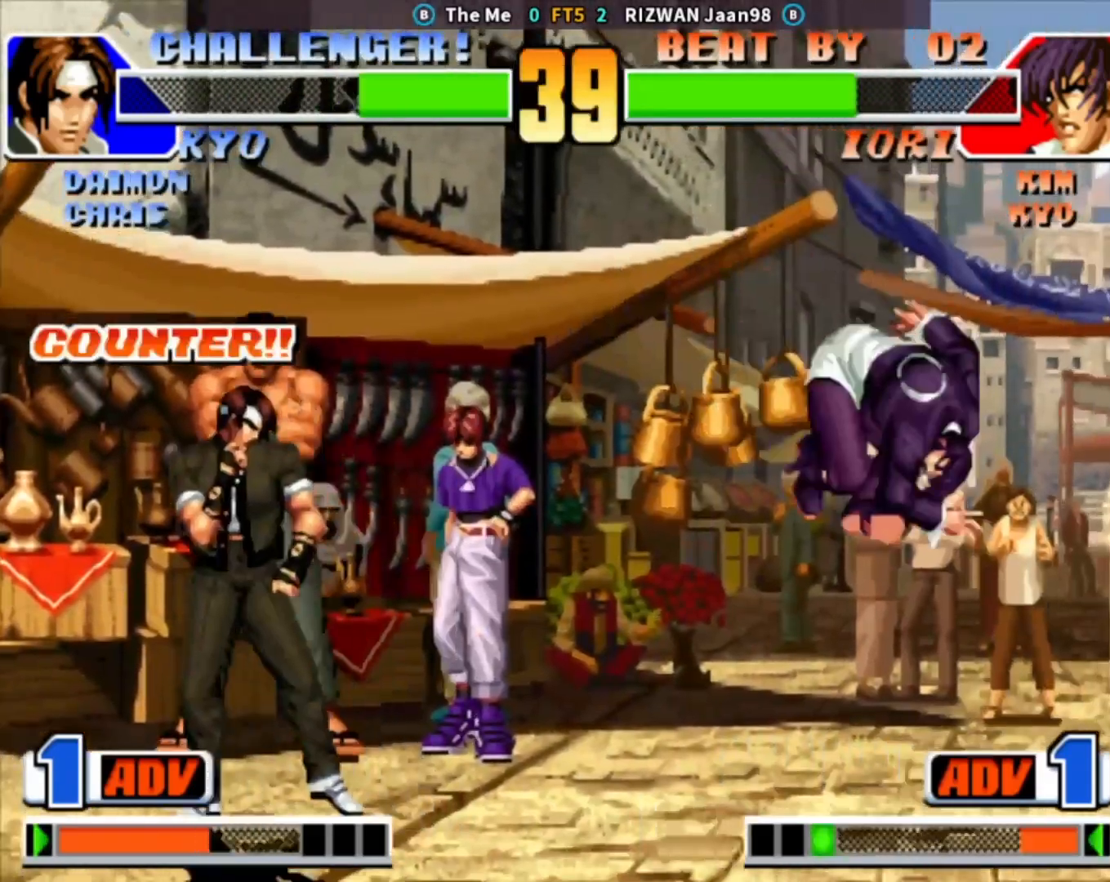
{"buttons": [], "left_stick": "down-right", "events": [[250, "left_stick", "left"], [300, "left_stick", "center"], [350, "left_stick", "down-right"]]}
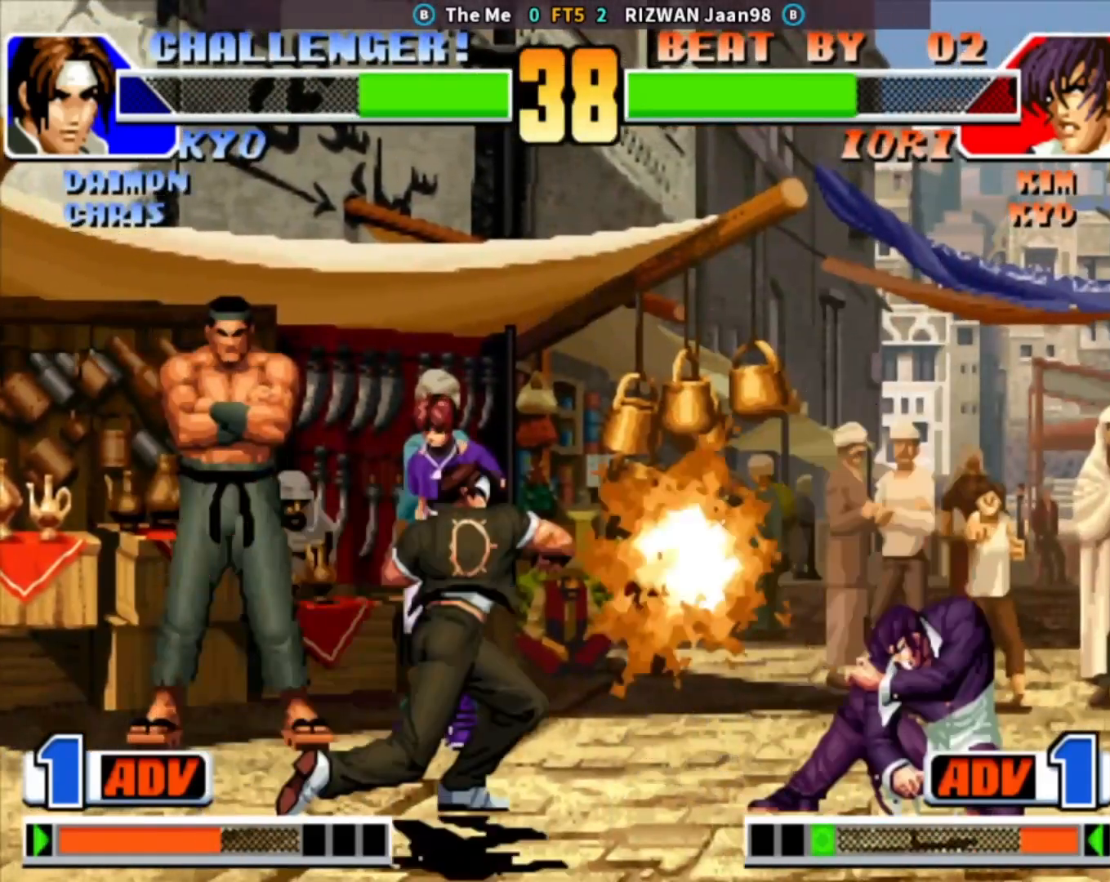
{"buttons": [], "left_stick": "left", "events": [[183, "left_stick", "down-left"], [267, "left_stick", "down-right"], [433, "left_stick", "left"]]}
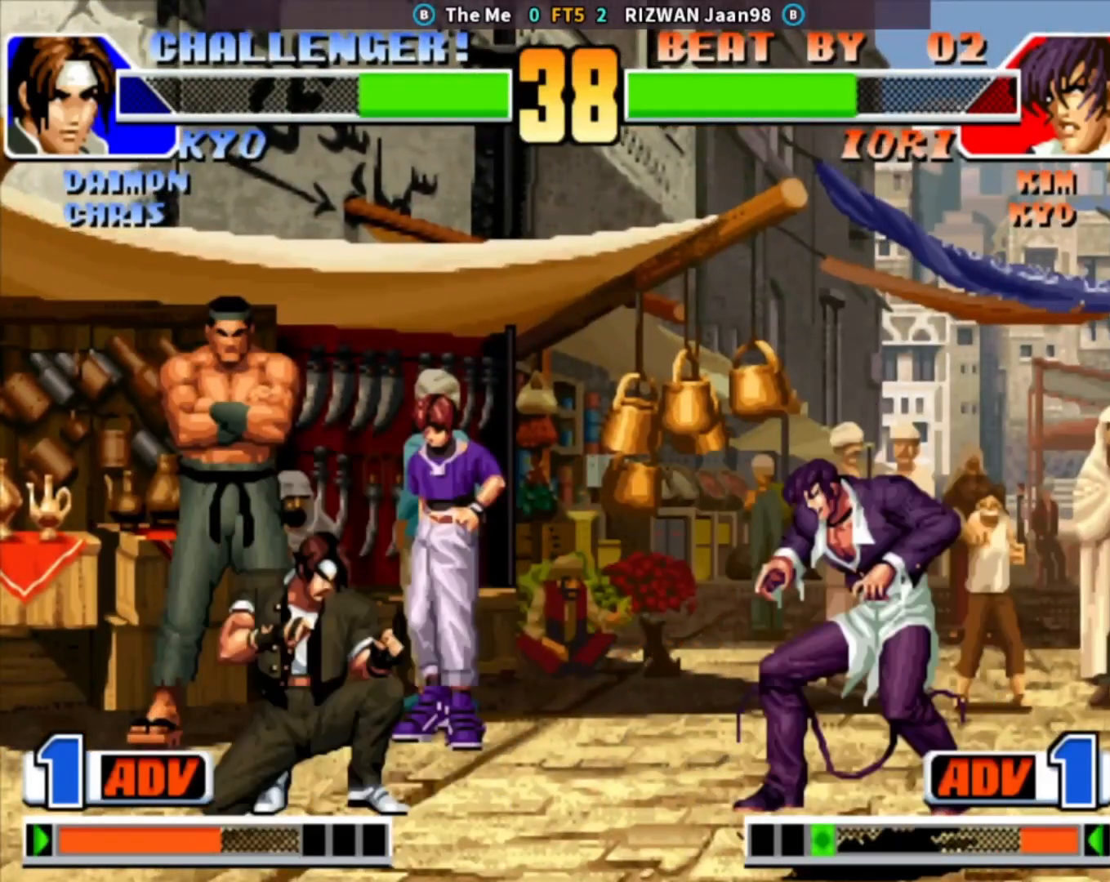
{"buttons": [], "left_stick": "center", "events": [[33, "left_stick", "center"], [150, "CIRCLE", "down"], [150, "TRIANGLE", "down"], [300, "left_stick", "down-right"], [367, "TRIANGLE", "up"], [383, "CIRCLE", "up"], [383, "left_stick", "down-left"], [467, "left_stick", "center"]]}
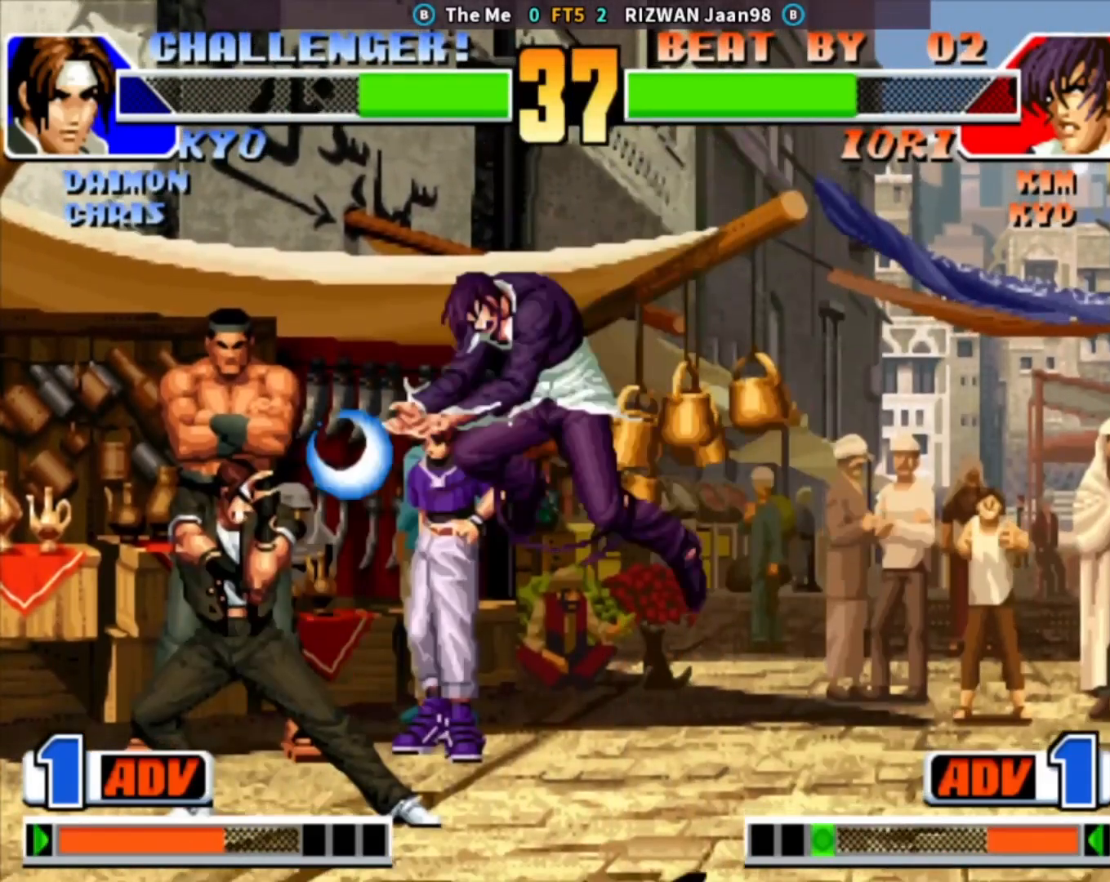
{"buttons": [], "left_stick": "center", "events": [[17, "TRIANGLE", "down"], [300, "TRIANGLE", "up"]]}
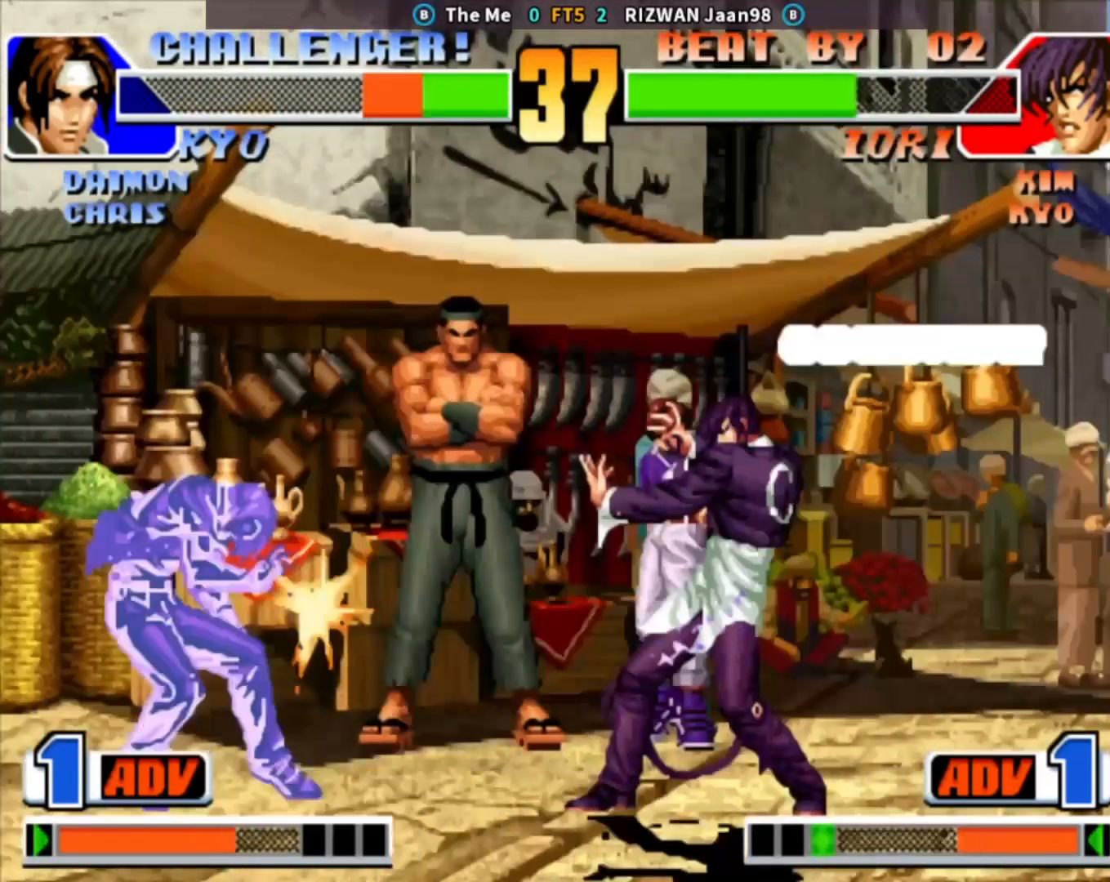
{"buttons": [], "left_stick": "center", "events": []}
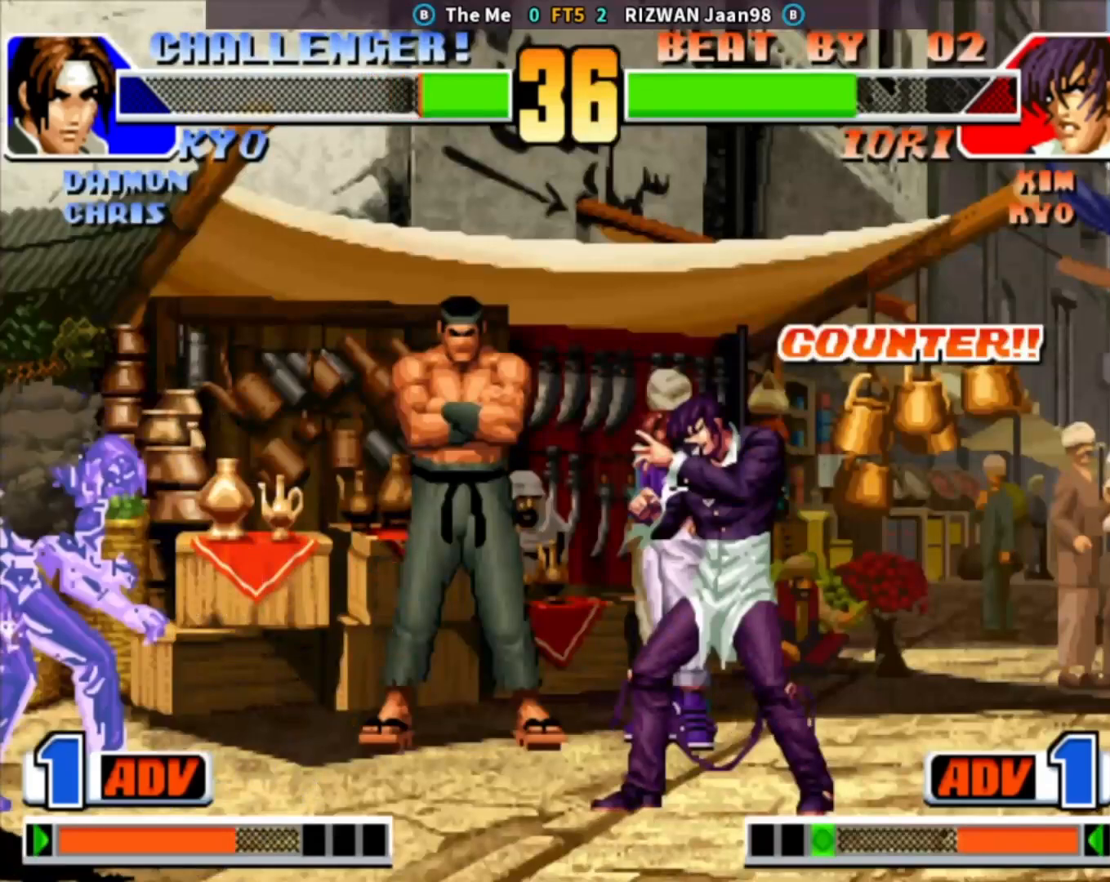
{"buttons": [], "left_stick": "down-right", "events": [[33, "left_stick", "left"], [233, "left_stick", "down-right"]]}
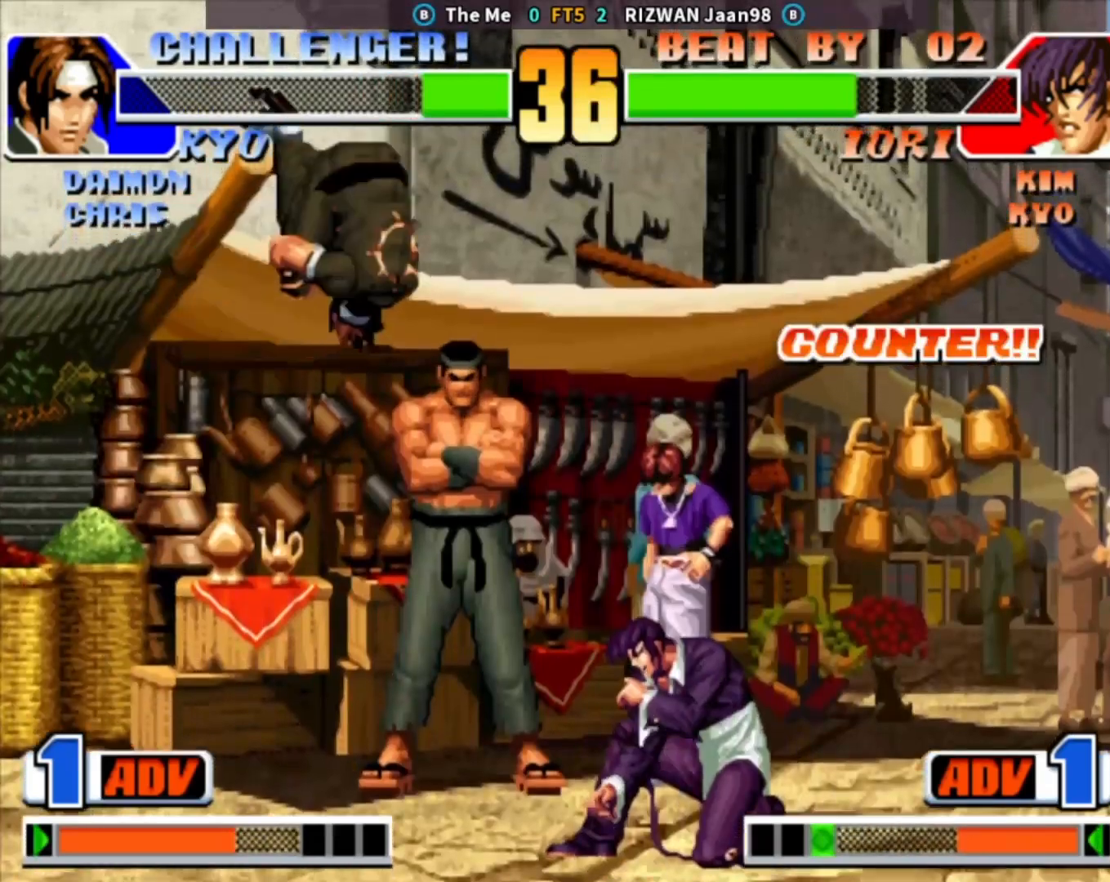
{"buttons": [], "left_stick": "down-right", "events": [[17, "left_stick", "right"], [400, "left_stick", "down-right"]]}
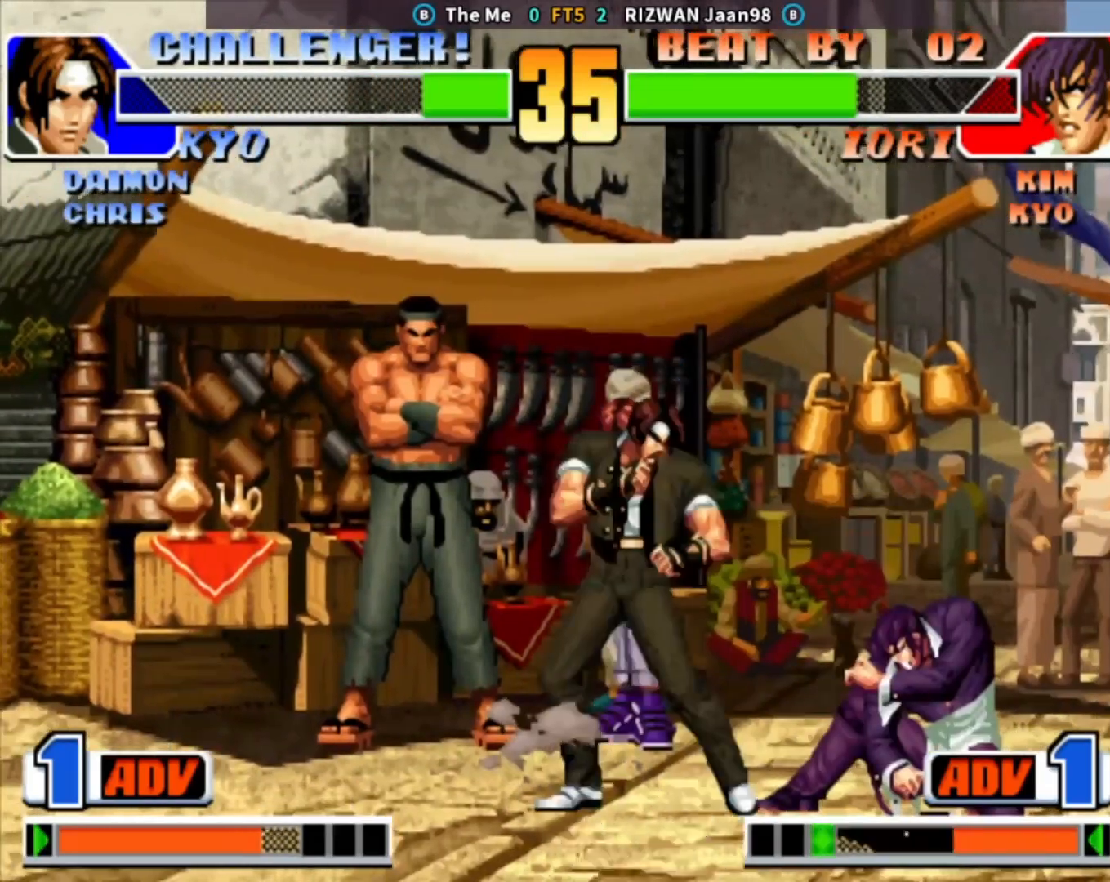
{"buttons": [], "left_stick": "down-right", "events": []}
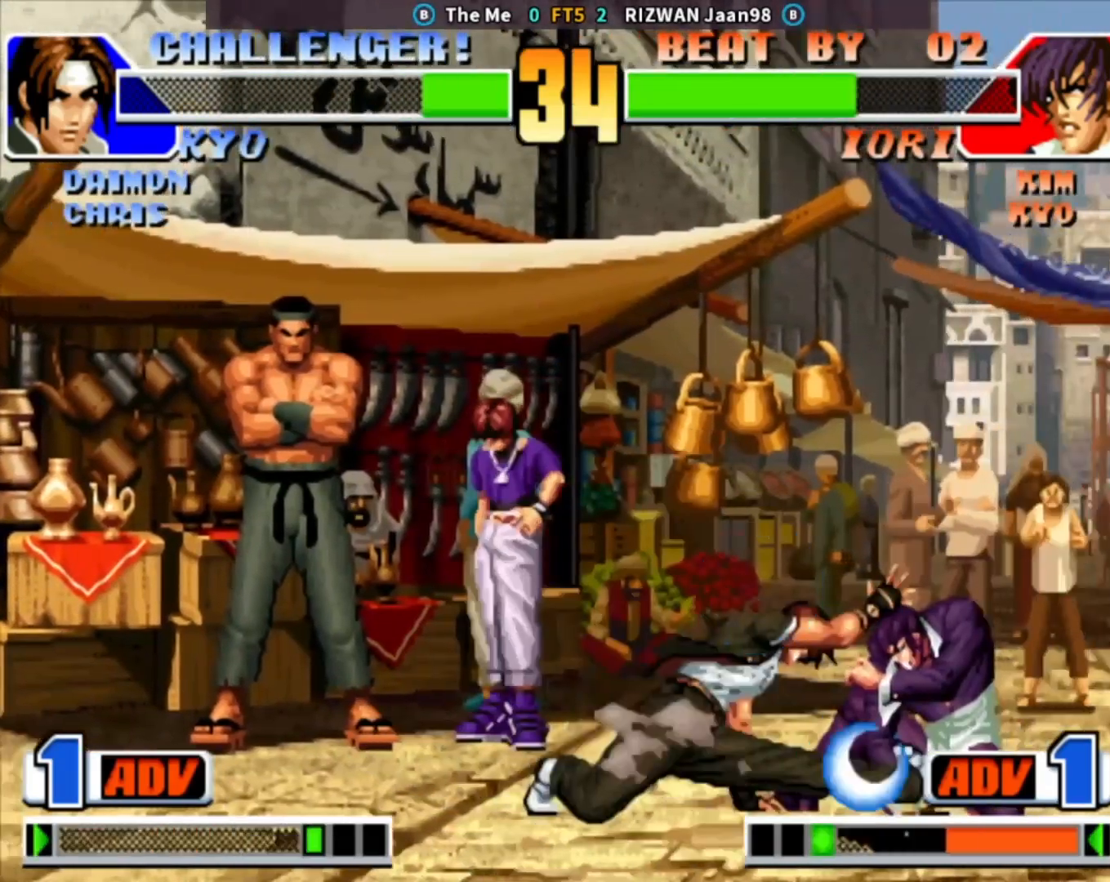
{"buttons": [], "left_stick": "center", "events": [[500, "left_stick", "center"]]}
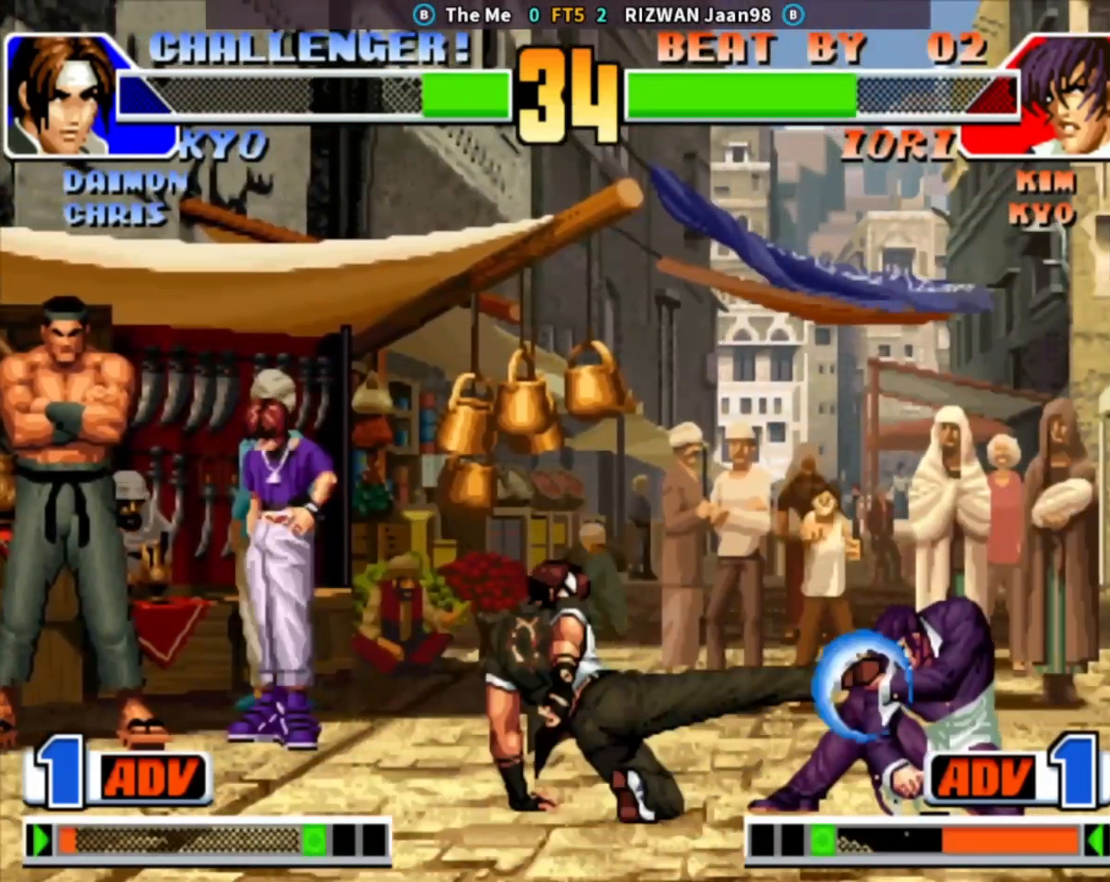
{"buttons": [], "left_stick": "center"}
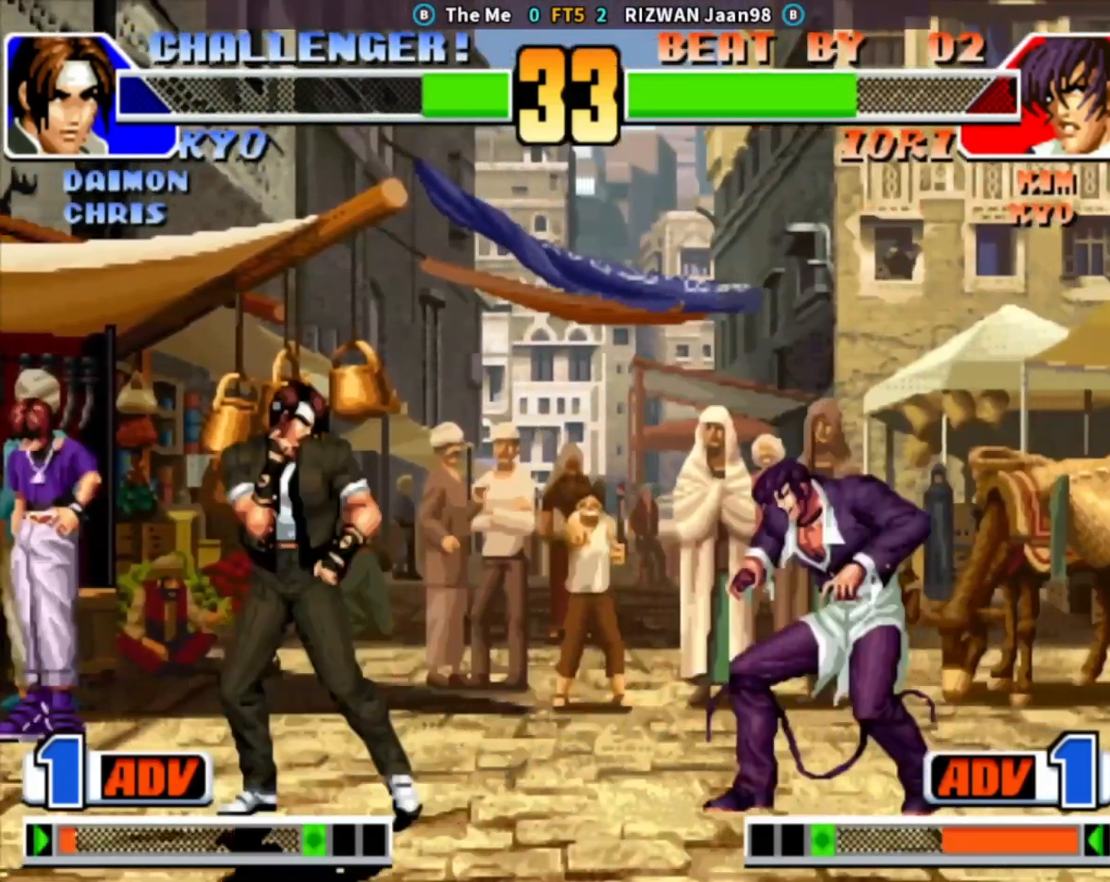
{"buttons": [], "left_stick": "center", "events": [[100, "CIRCLE", "down"], [100, "TRIANGLE", "down"], [217, "left_stick", "right"], [283, "left_stick", "down"], [317, "TRIANGLE", "up"], [333, "CIRCLE", "up"], [367, "left_stick", "left"], [433, "left_stick", "center"]]}
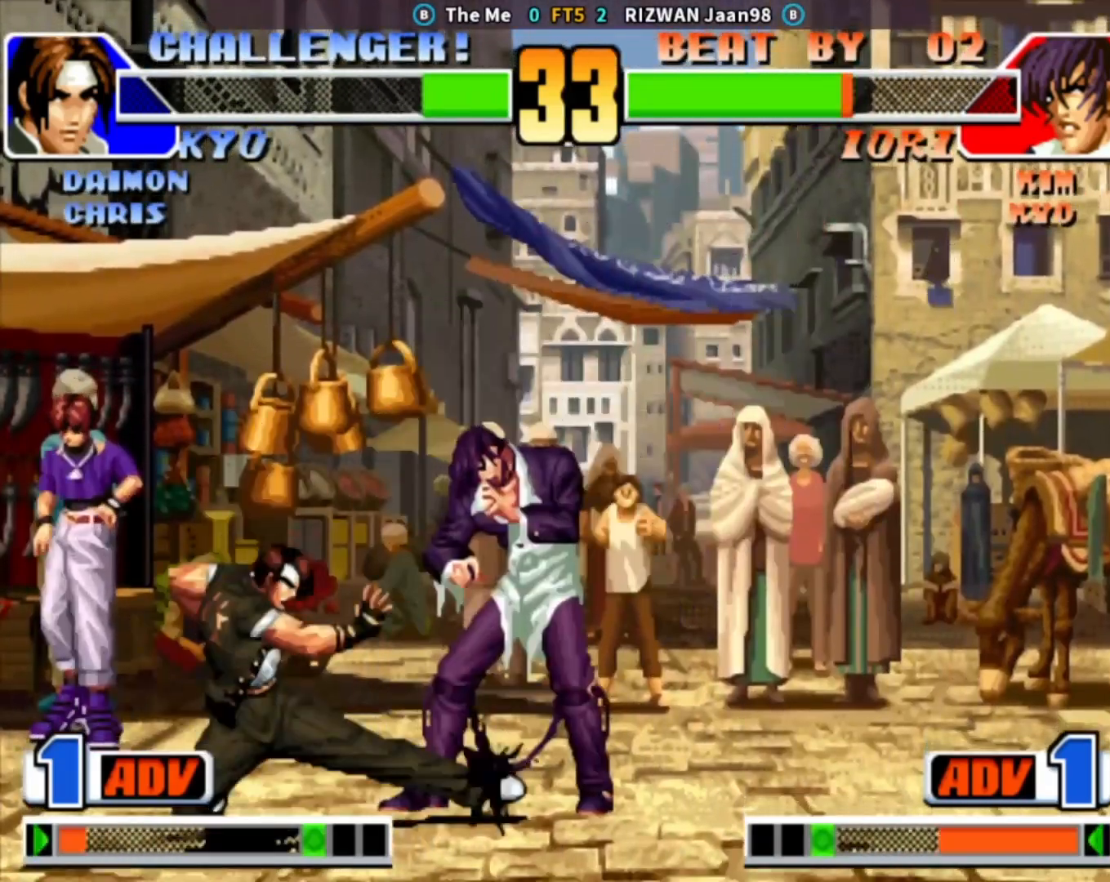
{"buttons": [], "left_stick": "down-right", "events": [[67, "left_stick", "down-right"]]}
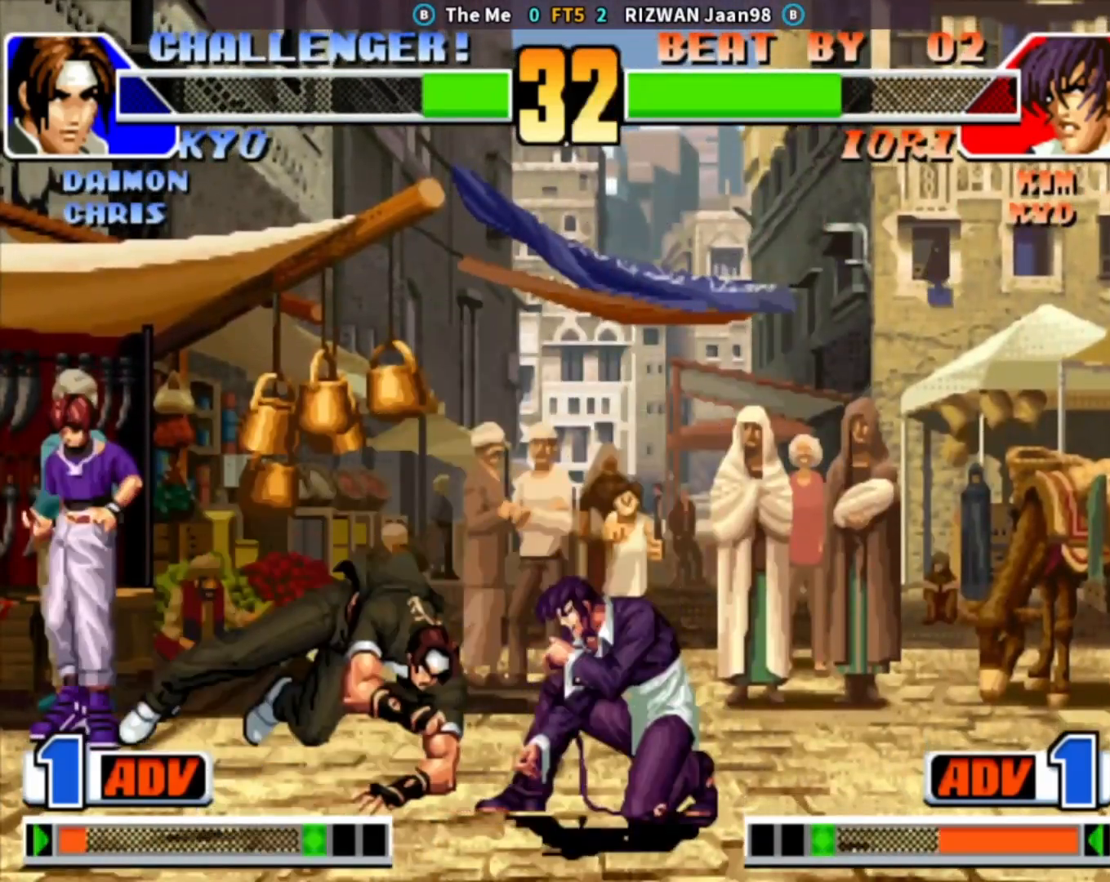
{"buttons": ["SQUARE"], "left_stick": "right", "events": [[183, "TRIANGLE", "down"], [217, "left_stick", "center"], [300, "TRIANGLE", "up"], [333, "SQUARE", "down"], [333, "left_stick", "right"]]}
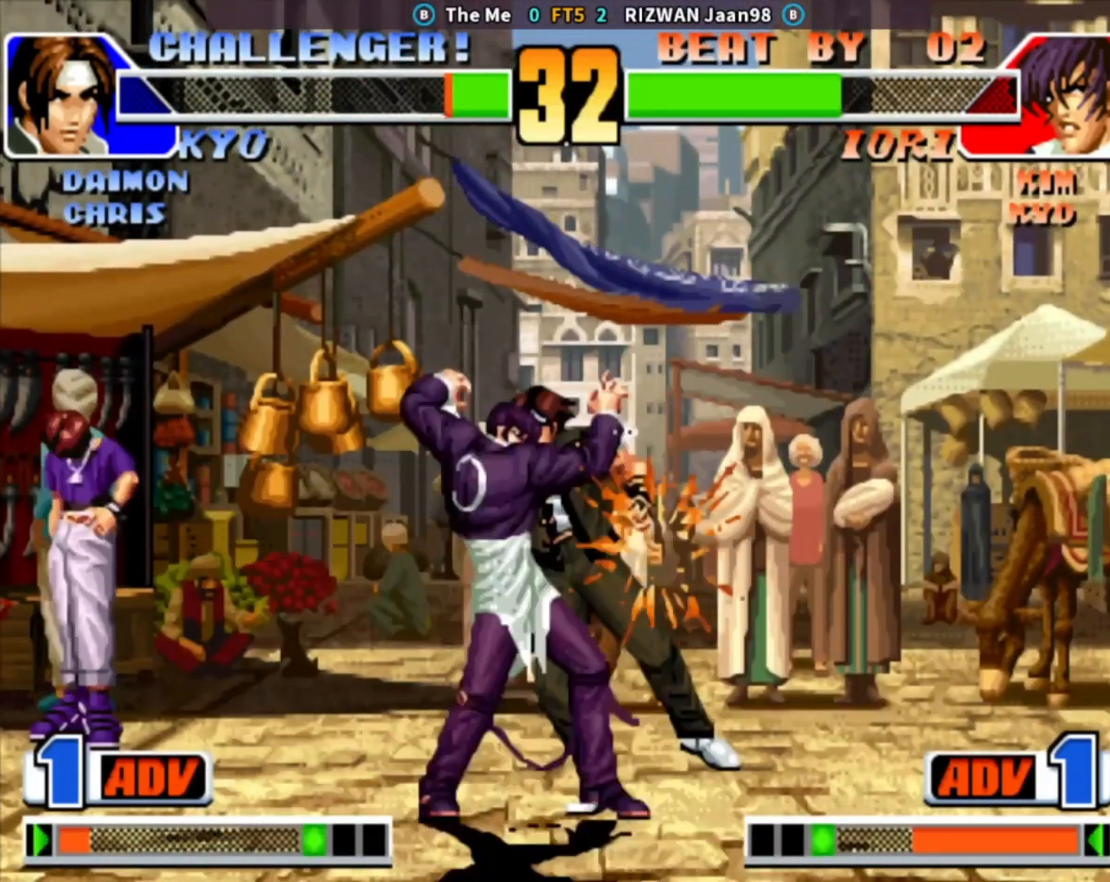
{"buttons": [], "left_stick": "down", "events": [[167, "SQUARE", "up"], [167, "left_stick", "down"], [250, "left_stick", "left"], [267, "TRIANGLE", "down"], [300, "left_stick", "center"], [433, "left_stick", "down"], [467, "TRIANGLE", "up"]]}
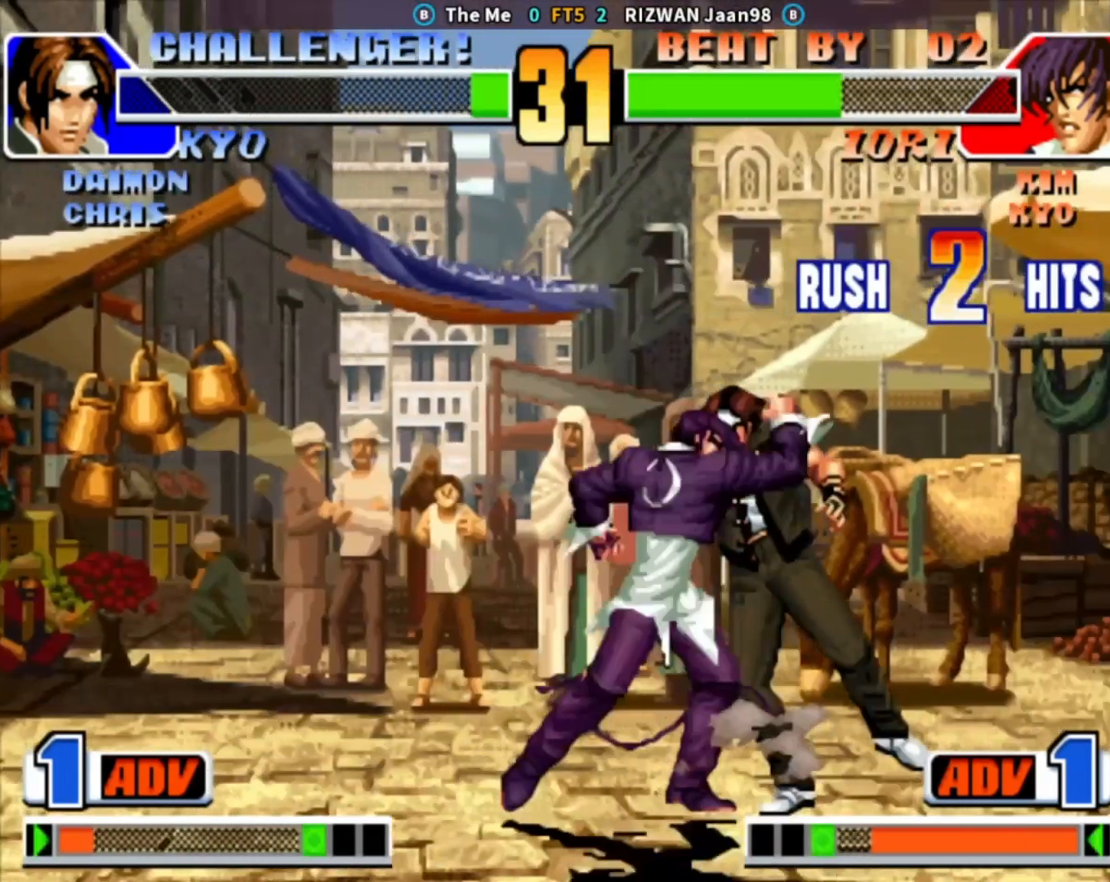
{"buttons": ["TRIANGLE"], "left_stick": "center", "events": [[50, "SQUARE", "down"], [50, "left_stick", "left"], [100, "left_stick", "center"], [233, "left_stick", "right"], [283, "SQUARE", "up"], [283, "left_stick", "down"], [367, "TRIANGLE", "down"], [400, "left_stick", "left"], [467, "left_stick", "center"]]}
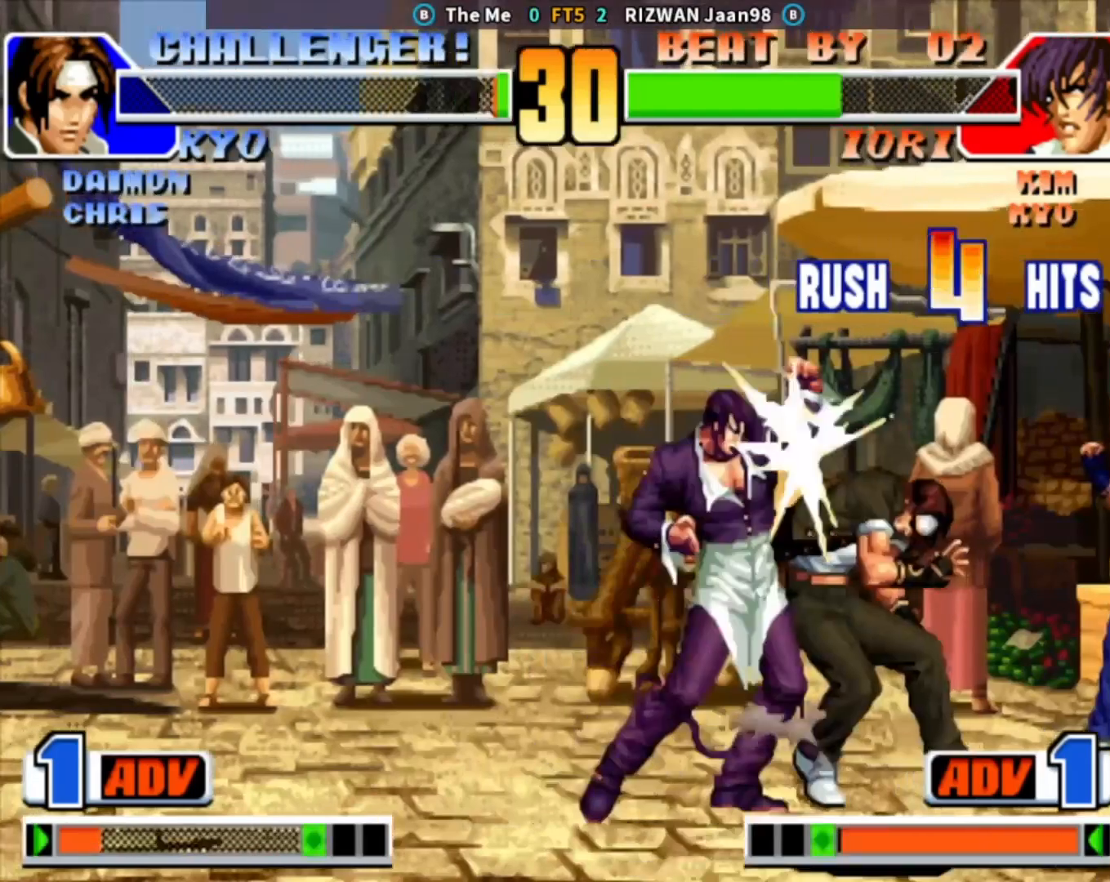
{"buttons": [], "left_stick": "center", "events": [[133, "TRIANGLE", "up"]]}
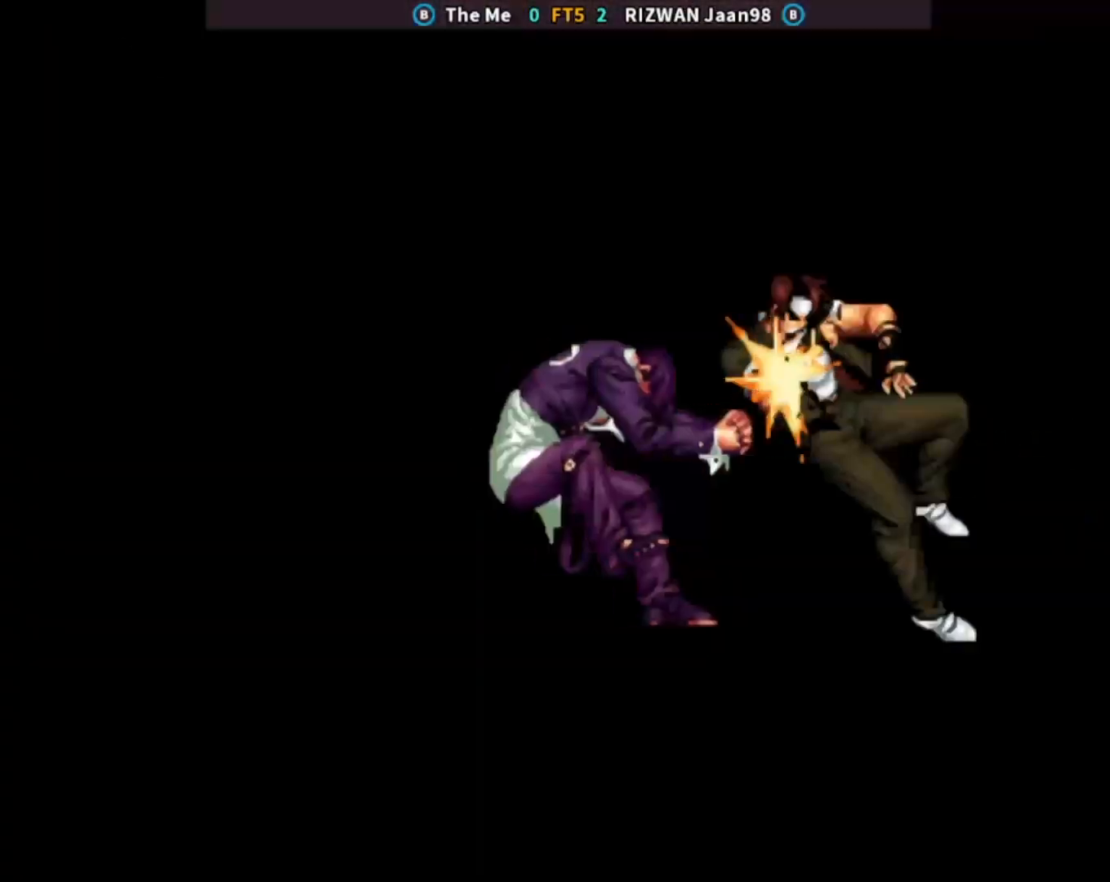
{"buttons": ["CIRCLE"], "left_stick": "center", "events": [[117, "CIRCLE", "down"], [183, "SQUARE", "down"], [417, "SQUARE", "up"]]}
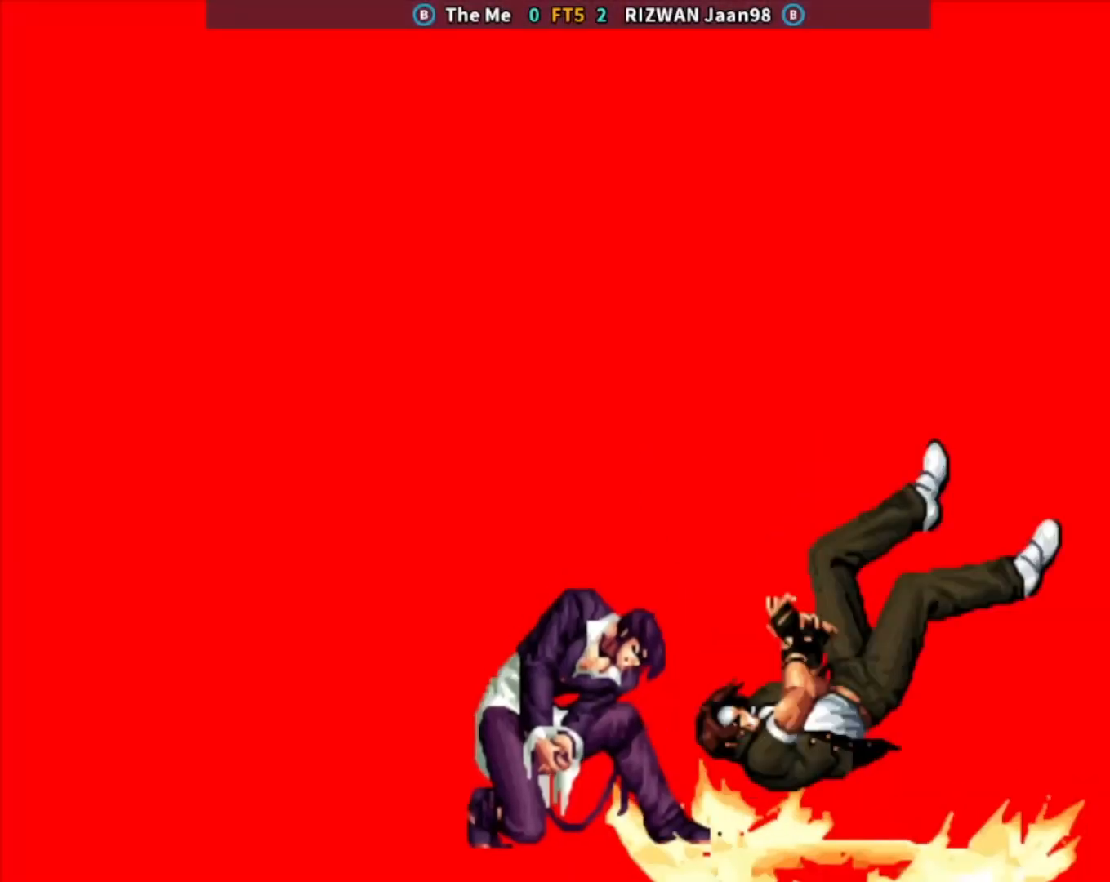
{"buttons": ["CIRCLE"], "left_stick": "center", "events": [[67, "CIRCLE", "up"], [150, "CIRCLE", "down"], [250, "CROSS", "down"], [500, "CROSS", "up"]]}
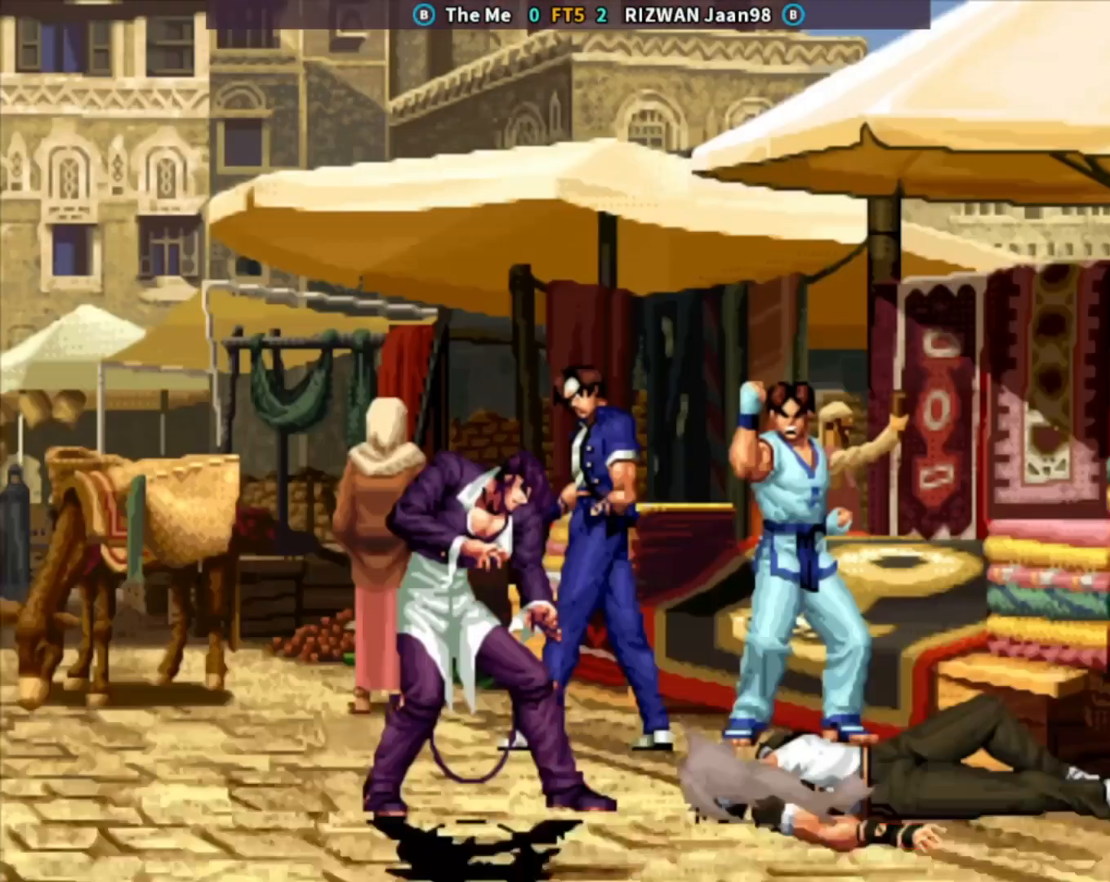
{"buttons": ["CIRCLE"], "left_stick": "center", "events": []}
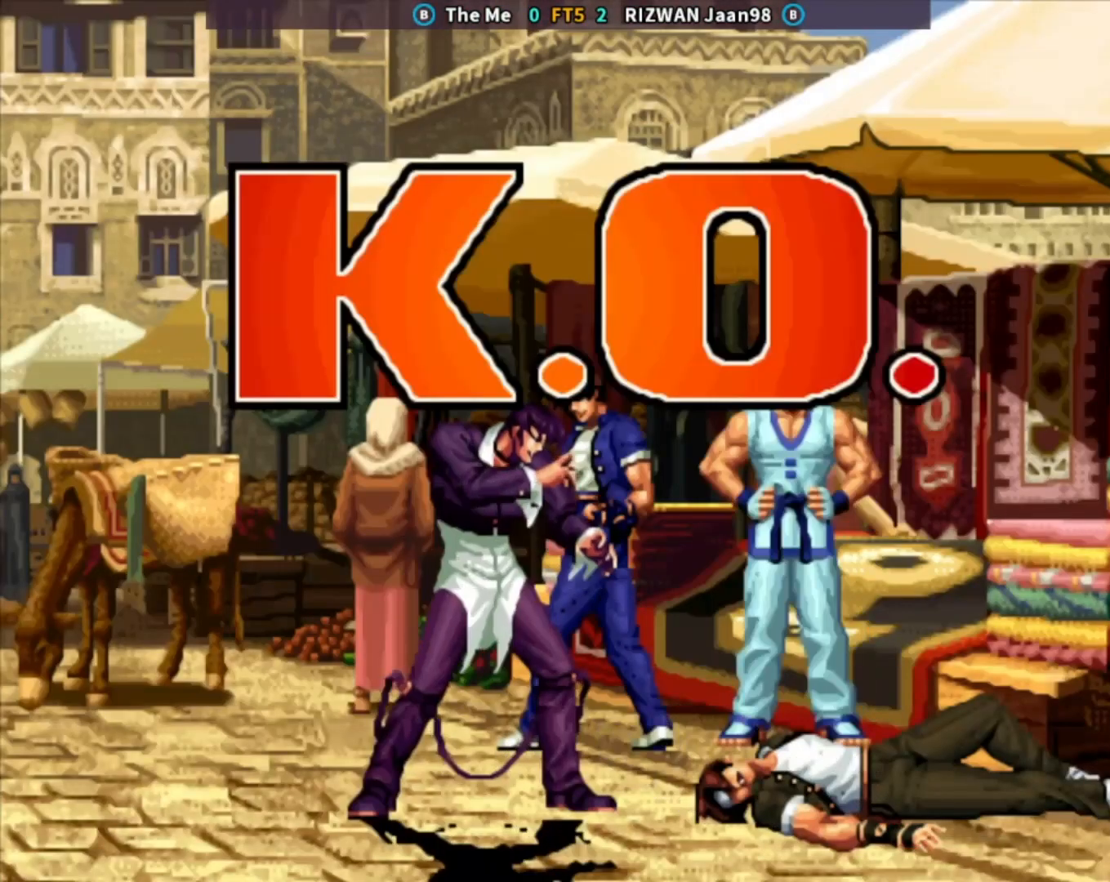
{"buttons": [], "left_stick": "center", "events": [[483, "CIRCLE", "up"]]}